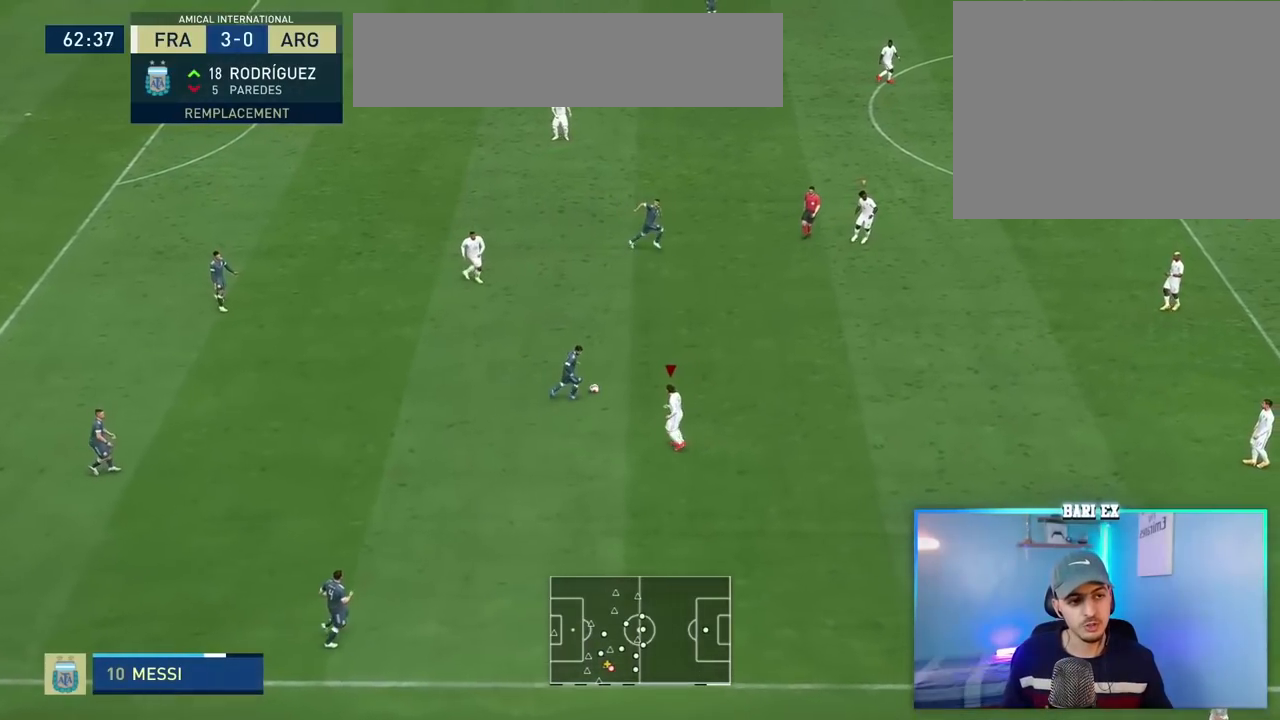
Gameplay with a controller (Xbox layout); each line is a JSON object with the inputs held at the frame after it. "events" lists button and stick changes between this image and that frame as [ms after this image, input, new state], when the widget could be followed in between. Not read: L3 R3.
{"buttons": ["L2", "R2"], "left_stick": "up-left", "right_stick": "center", "events": [[133, "right_stick", "down"], [167, "left_stick", "down-left"], [400, "right_stick", "center"], [467, "left_stick", "up-left"]]}
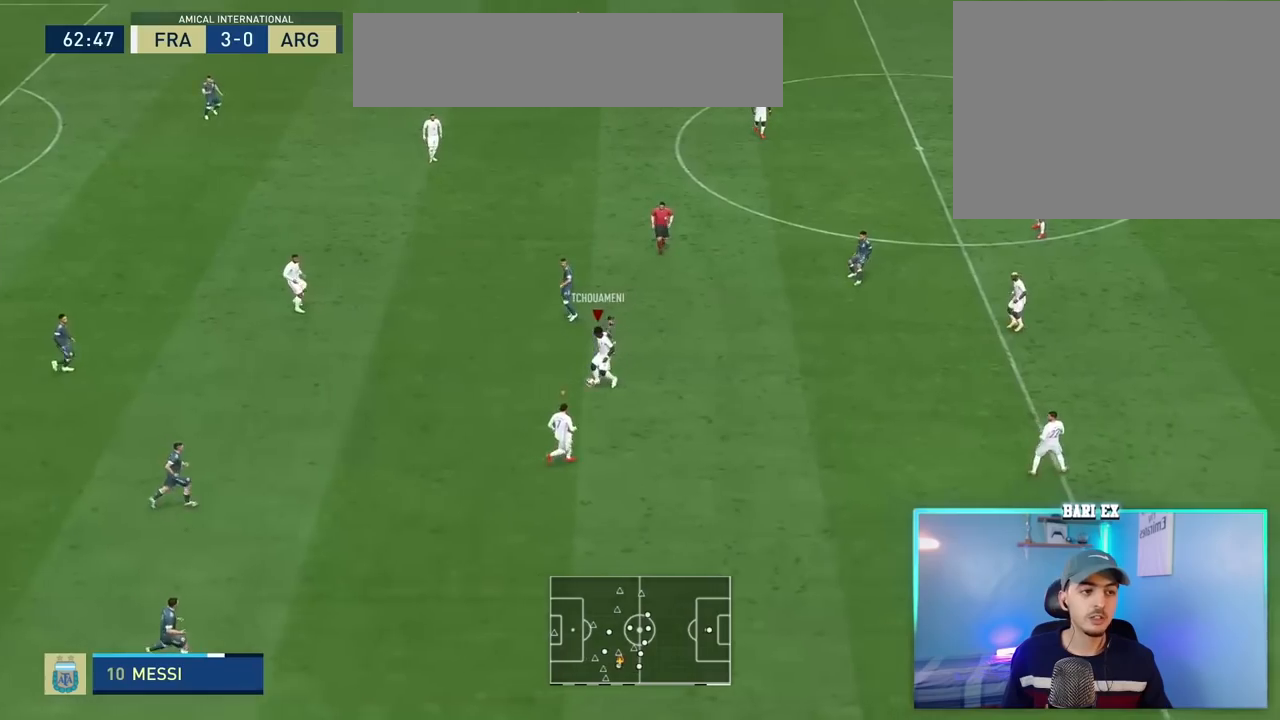
{"buttons": ["R2"], "left_stick": "down", "right_stick": "center", "events": [[200, "left_stick", "down-left"], [250, "L2", "up"], [433, "left_stick", "down"]]}
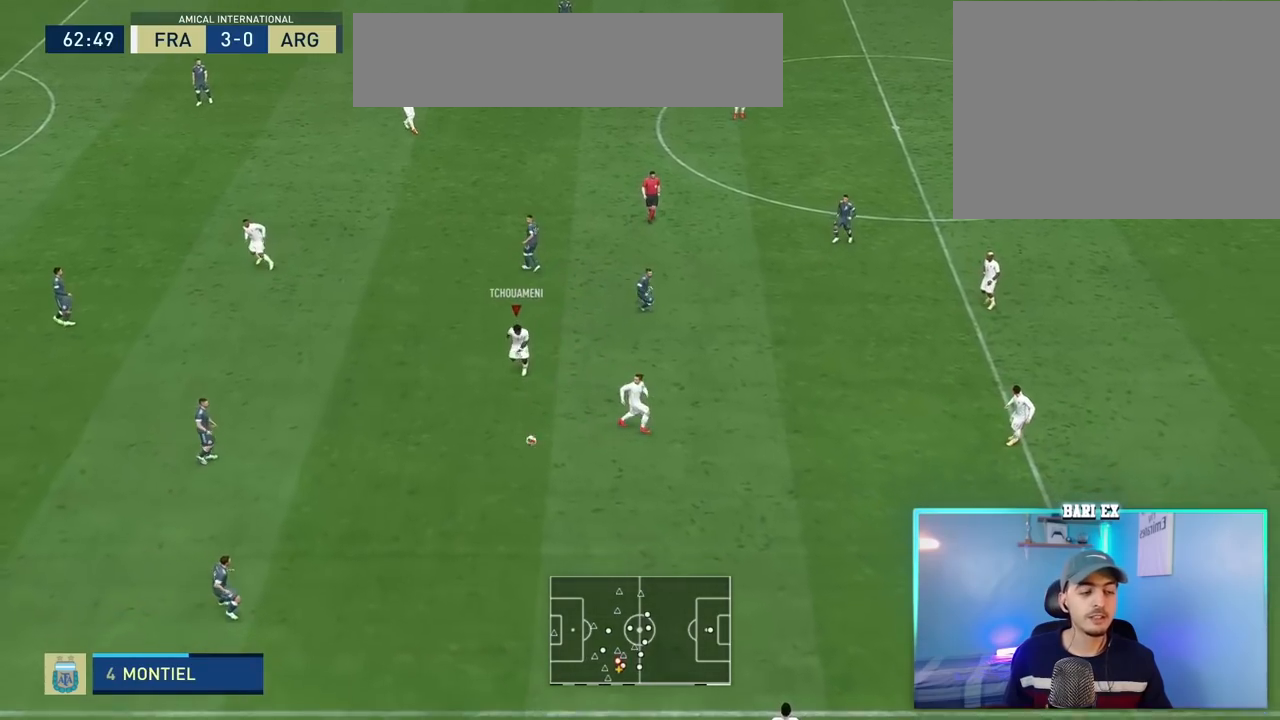
{"buttons": ["R2"], "left_stick": "down", "right_stick": "down-right", "events": [[400, "right_stick", "down-right"]]}
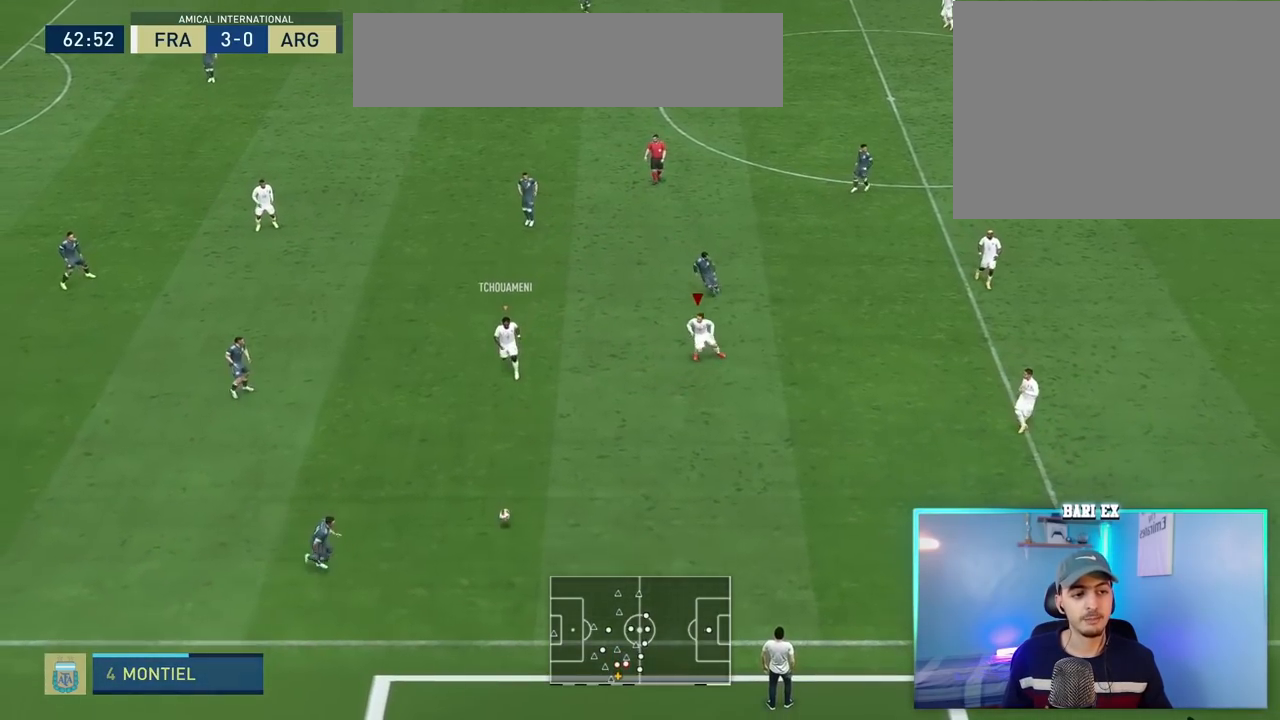
{"buttons": ["R2"], "left_stick": "down", "right_stick": "center", "events": [[300, "right_stick", "center"]]}
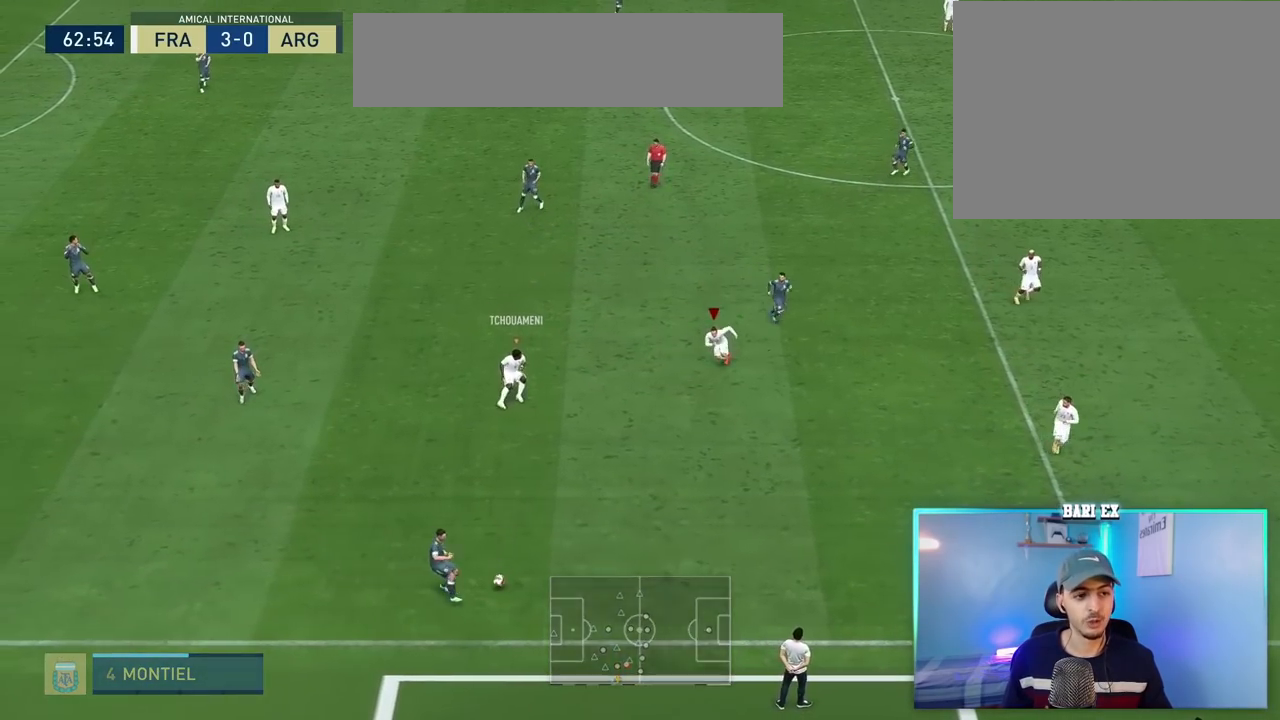
{"buttons": ["R2"], "left_stick": "left", "right_stick": "center", "events": [[417, "left_stick", "left"]]}
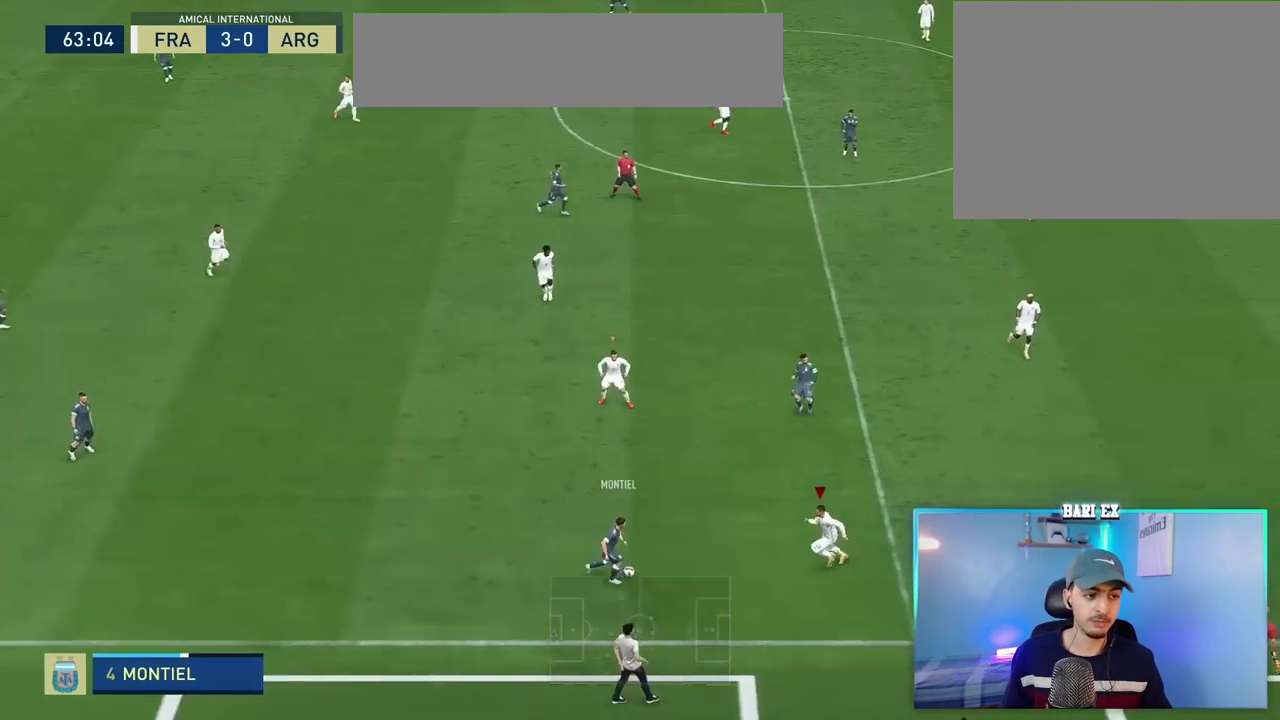
{"buttons": ["L2", "R2"], "left_stick": "up", "right_stick": "center", "events": [[150, "L2", "down"], [317, "left_stick", "up"]]}
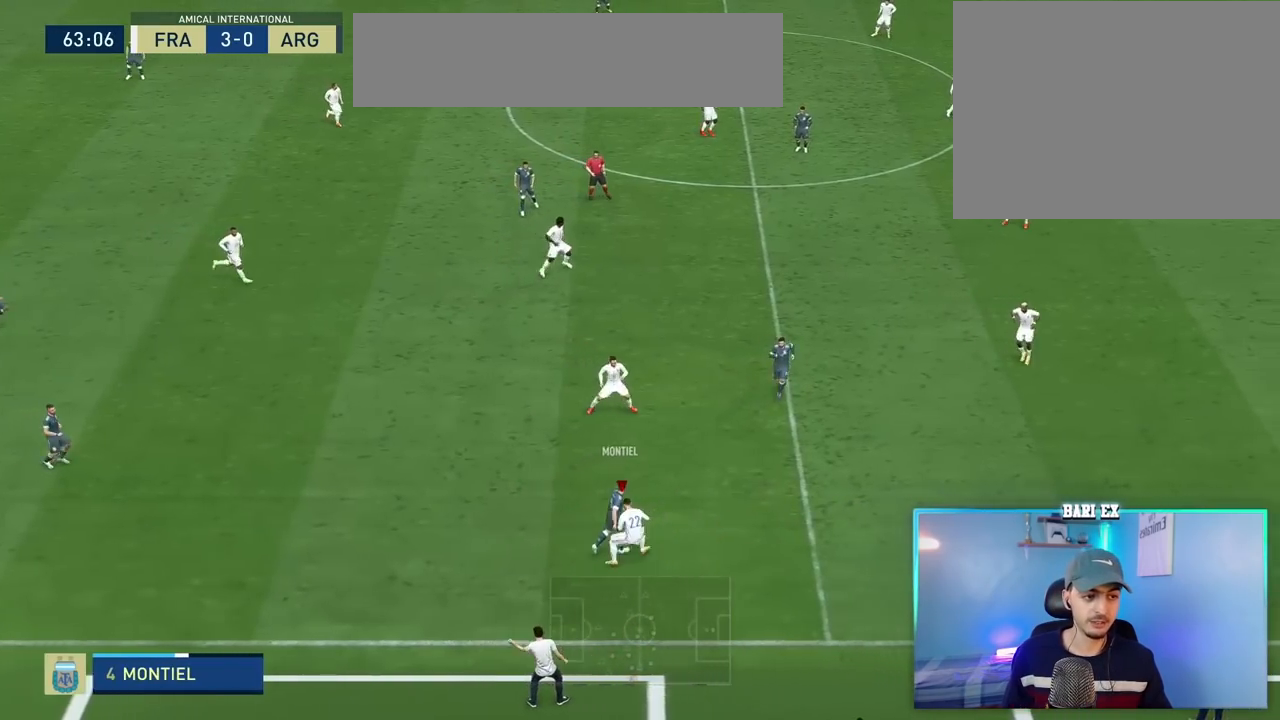
{"buttons": [], "left_stick": "center", "right_stick": "center", "events": [[33, "L2", "up"], [33, "R2", "up"], [33, "left_stick", "left"], [233, "left_stick", "center"]]}
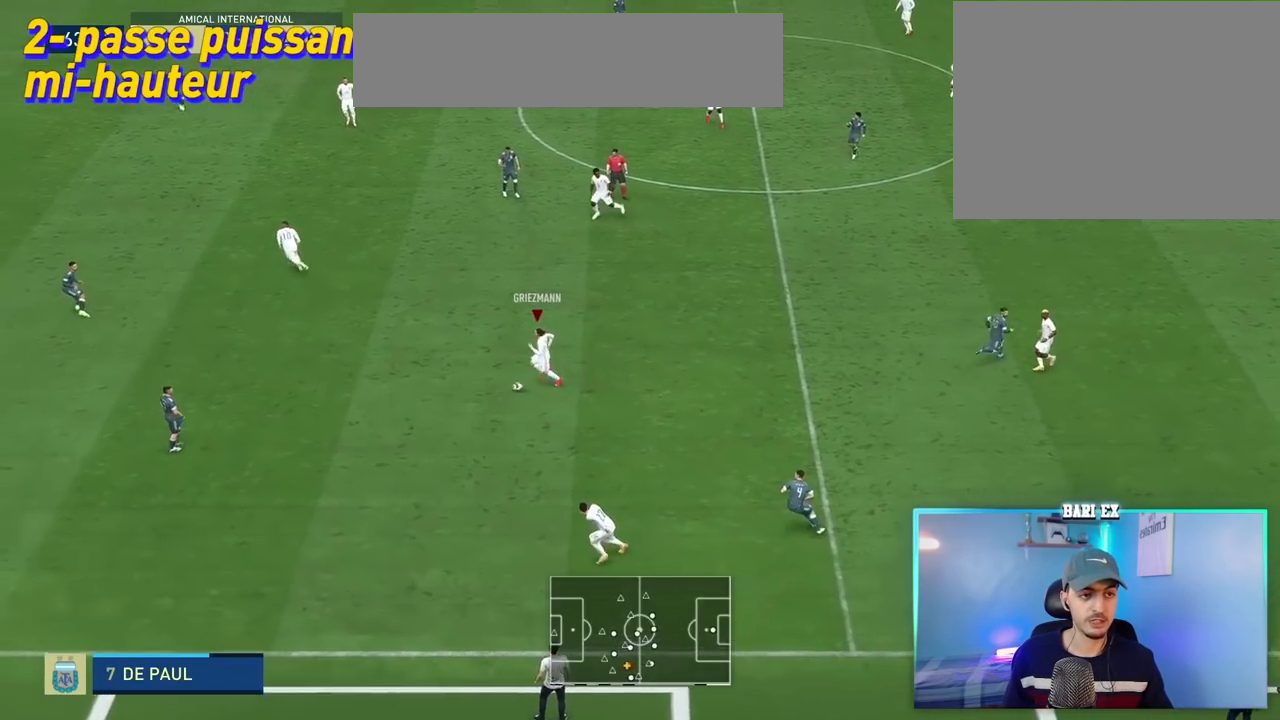
{"buttons": [], "left_stick": "center", "right_stick": "center", "events": []}